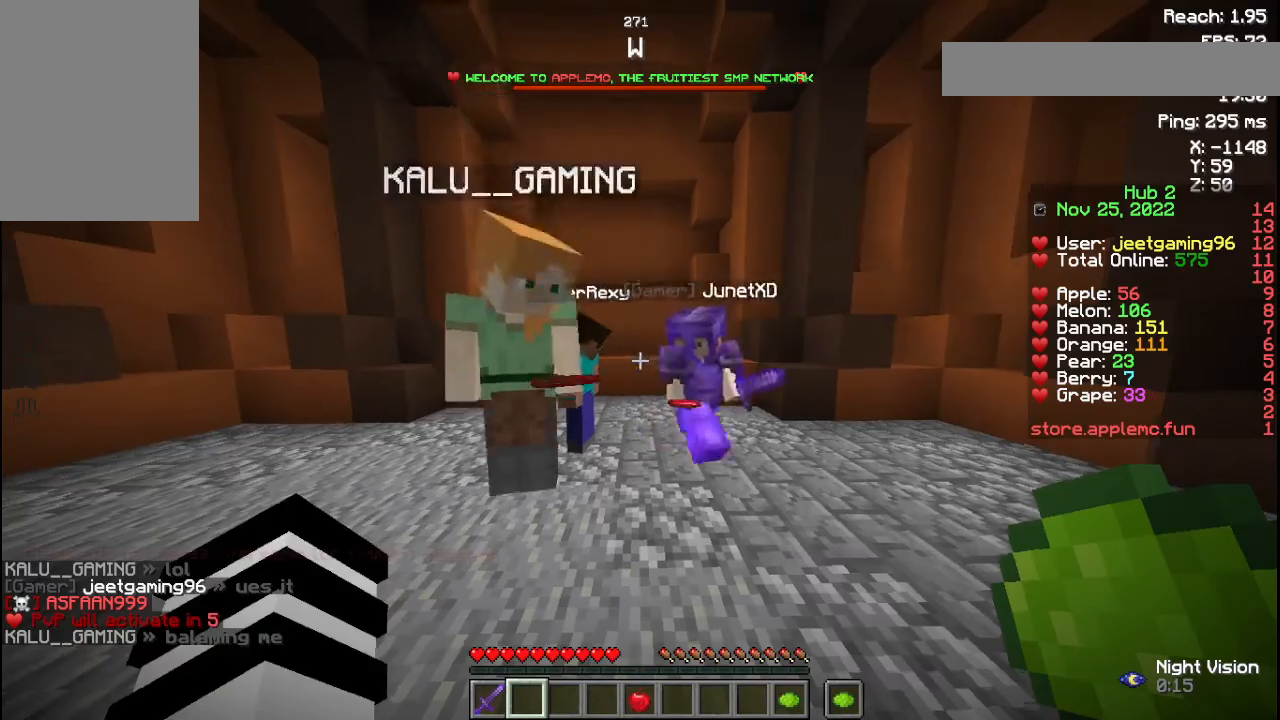
Gameplay with keyboard and mouse; each line is a JSON object with the keys and mouse buttons held at the frame after it. "events" lists presses ("down") and releases ("up") of "a", "d", "s", "space", "w", "mouse_left", "mouse_wheel" and "mouse_right" between this image and that frame as [ms after this image, input, new state], when the widget could be followed in between. "mouse_left", "mouse_wheel", "mouse_right" = the "left", "wheel", "right" buttons of the "mouse" list. No other keys are recorded. Fast repeated clicks can show as one long hold. "wheel" means that the mouse wheel is clicked or scrolled. Not read: mouse_move.
{"keys": [], "mouse": [], "events": []}
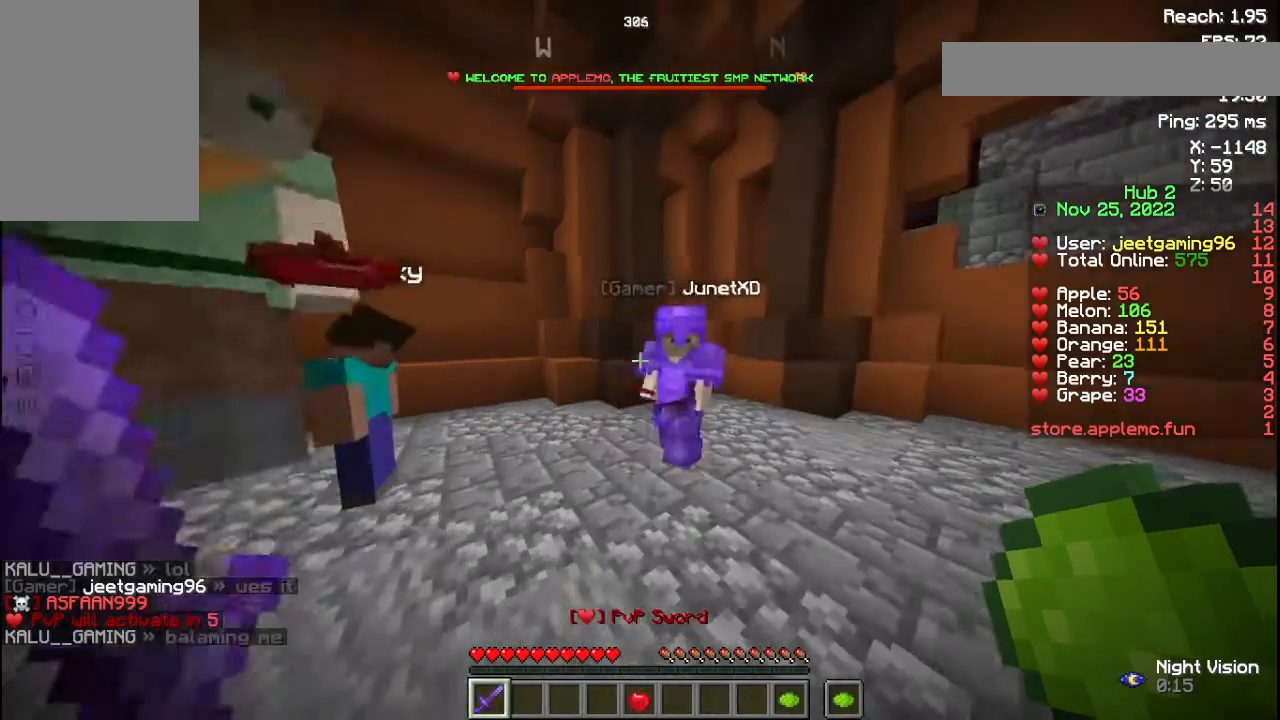
{"keys": [], "mouse": [], "events": []}
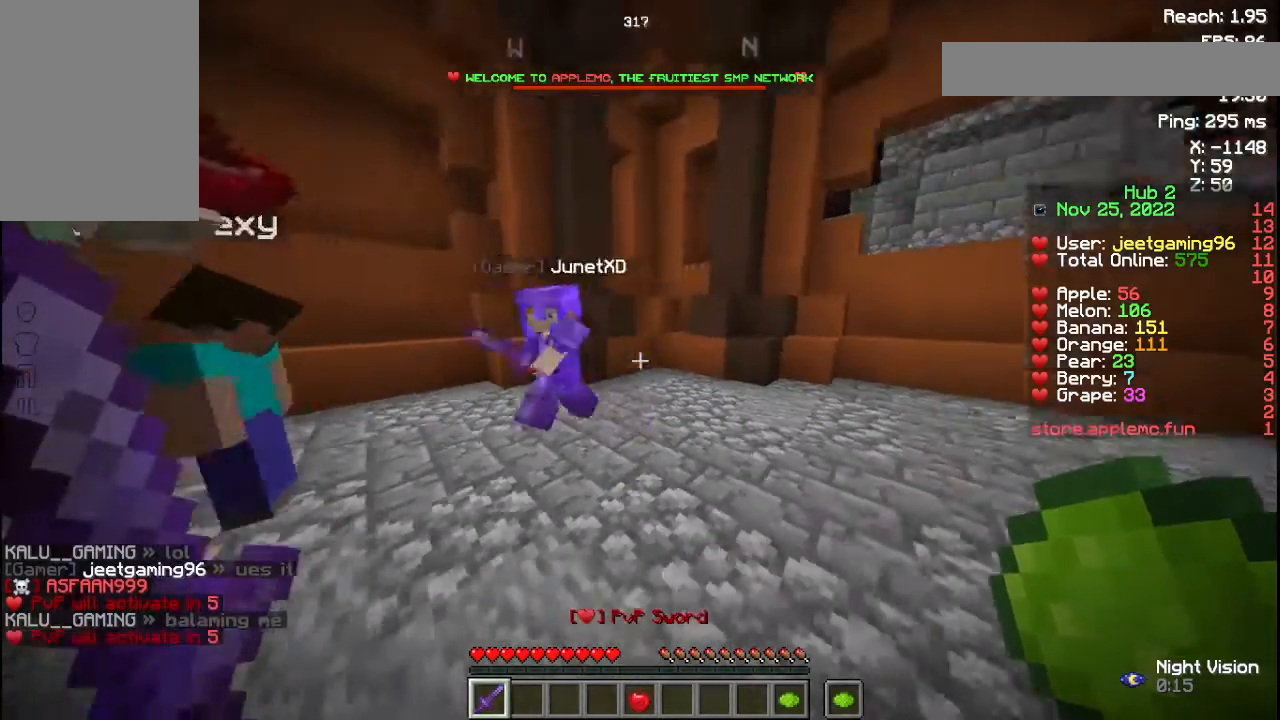
{"keys": [], "mouse": [], "events": [[100, "mouse_left", "down"], [233, "mouse_left", "up"]]}
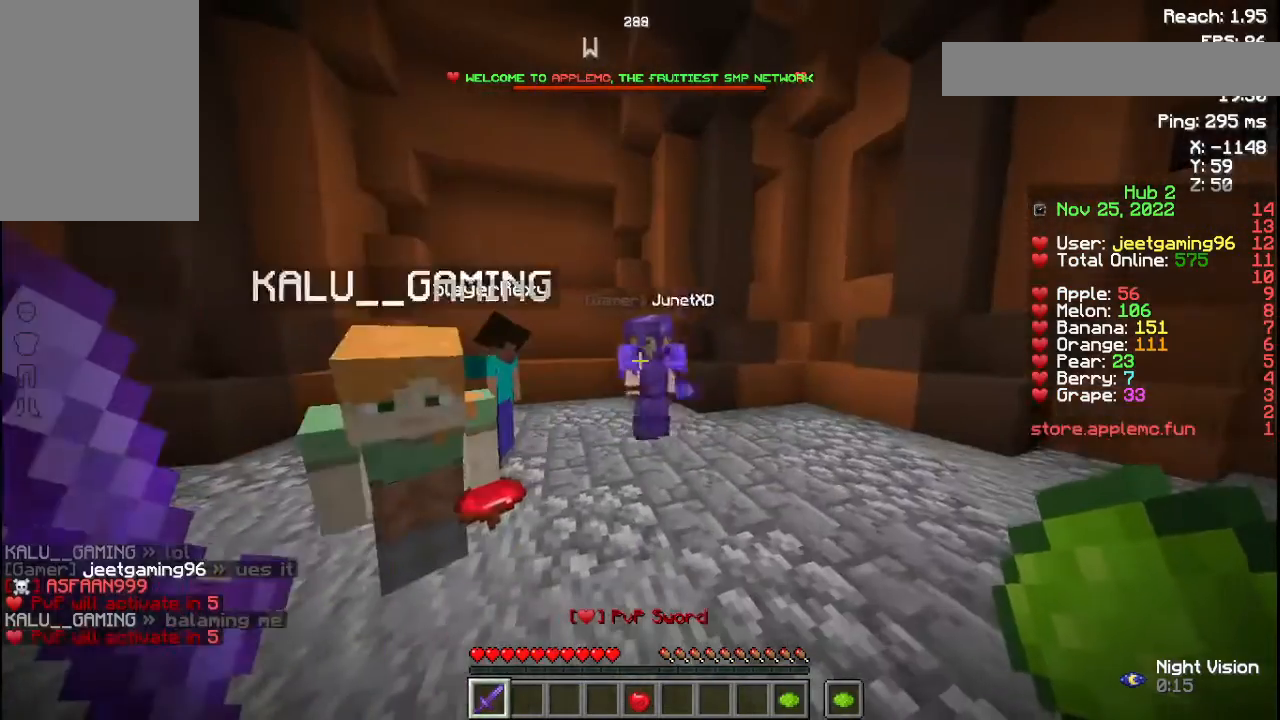
{"keys": [], "mouse": [], "events": [[233, "d", "down"], [233, "mouse_left", "down"], [300, "mouse_left", "up"], [367, "mouse_left", "down"], [400, "d", "up"], [467, "mouse_left", "up"]]}
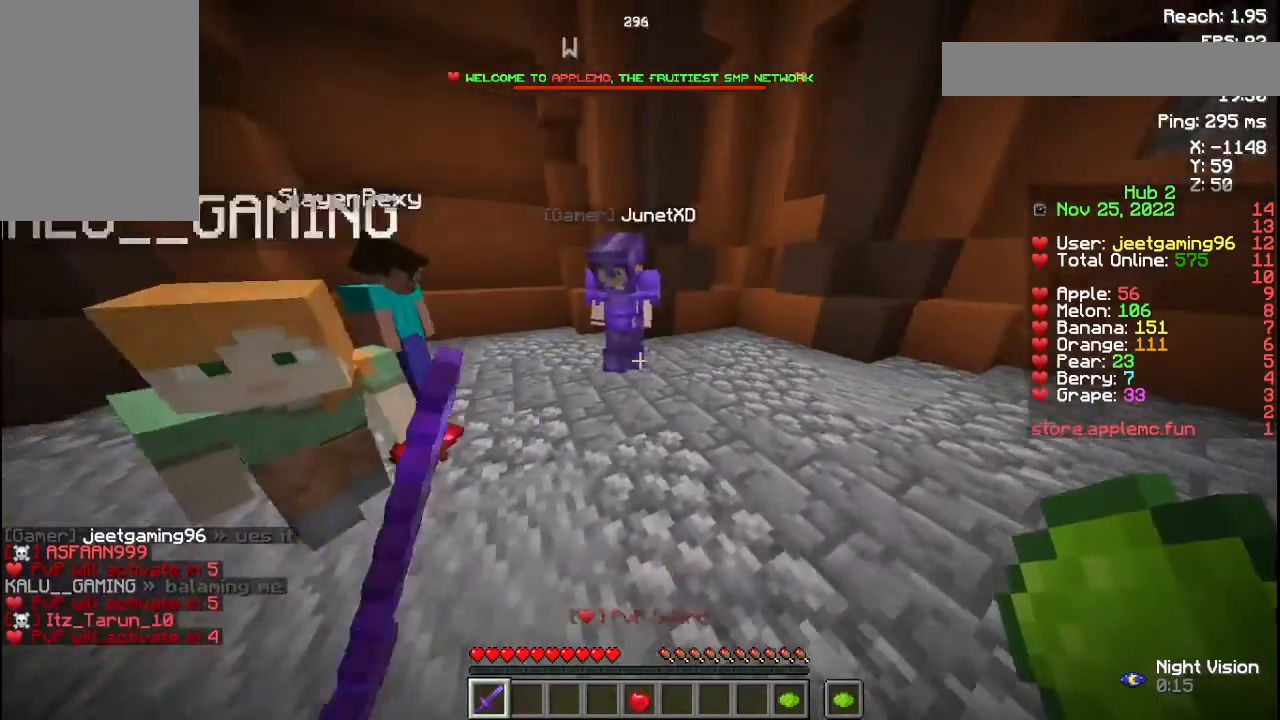
{"keys": [], "mouse": ["left"], "events": [[467, "mouse_left", "down"]]}
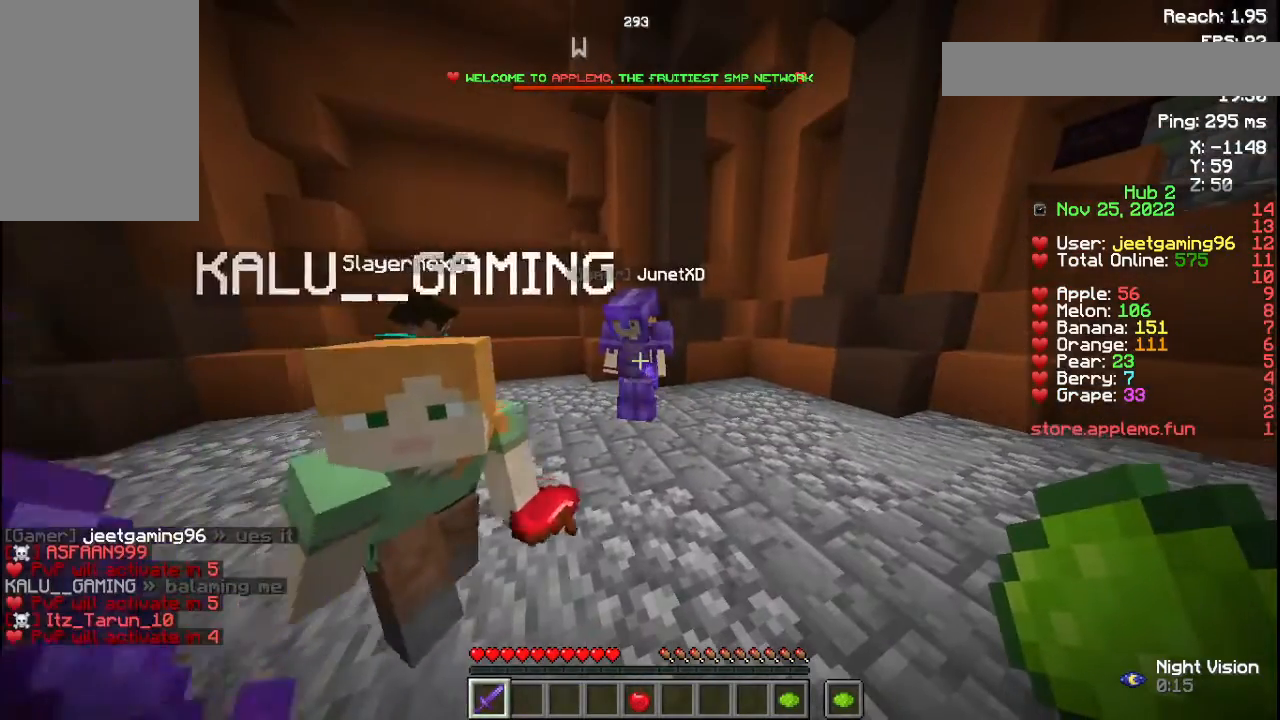
{"keys": [], "mouse": [], "events": [[67, "mouse_left", "up"], [133, "mouse_left", "down"], [233, "mouse_left", "up"], [367, "d", "down"], [500, "d", "up"]]}
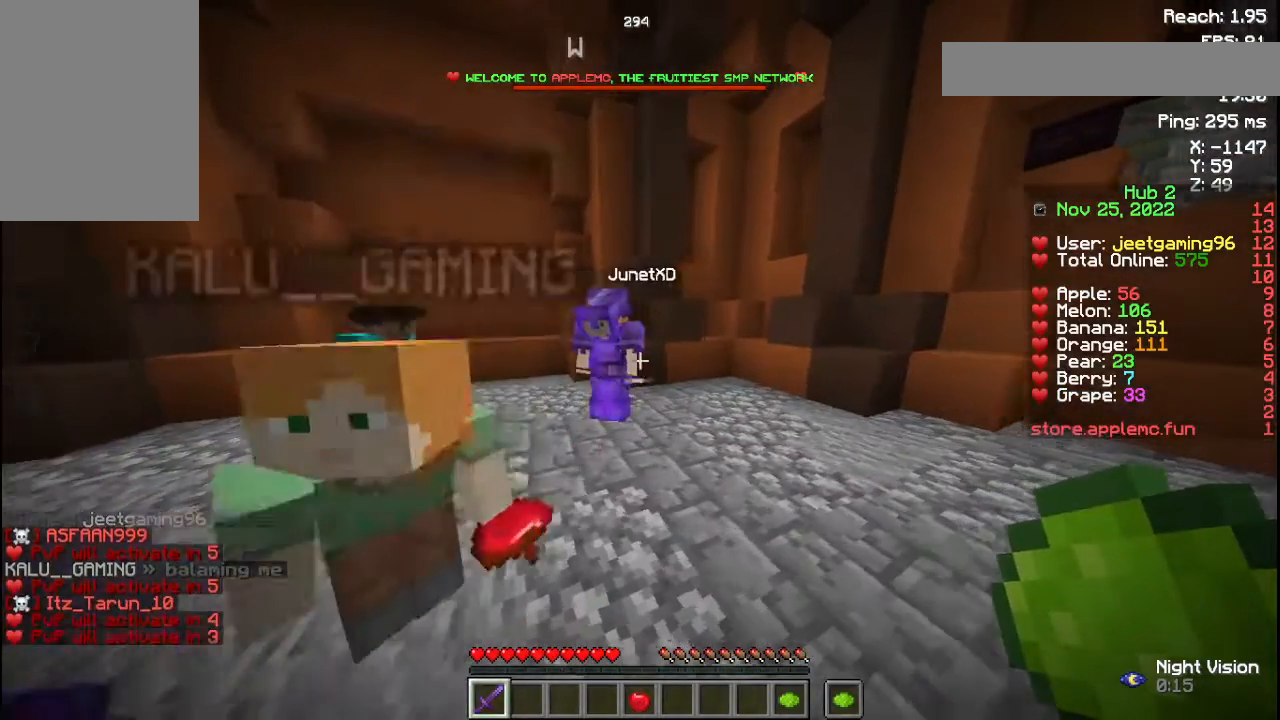
{"keys": ["d", "w"], "mouse": [], "events": [[300, "mouse_left", "down"], [367, "w", "down"], [400, "mouse_left", "up"], [467, "d", "down"]]}
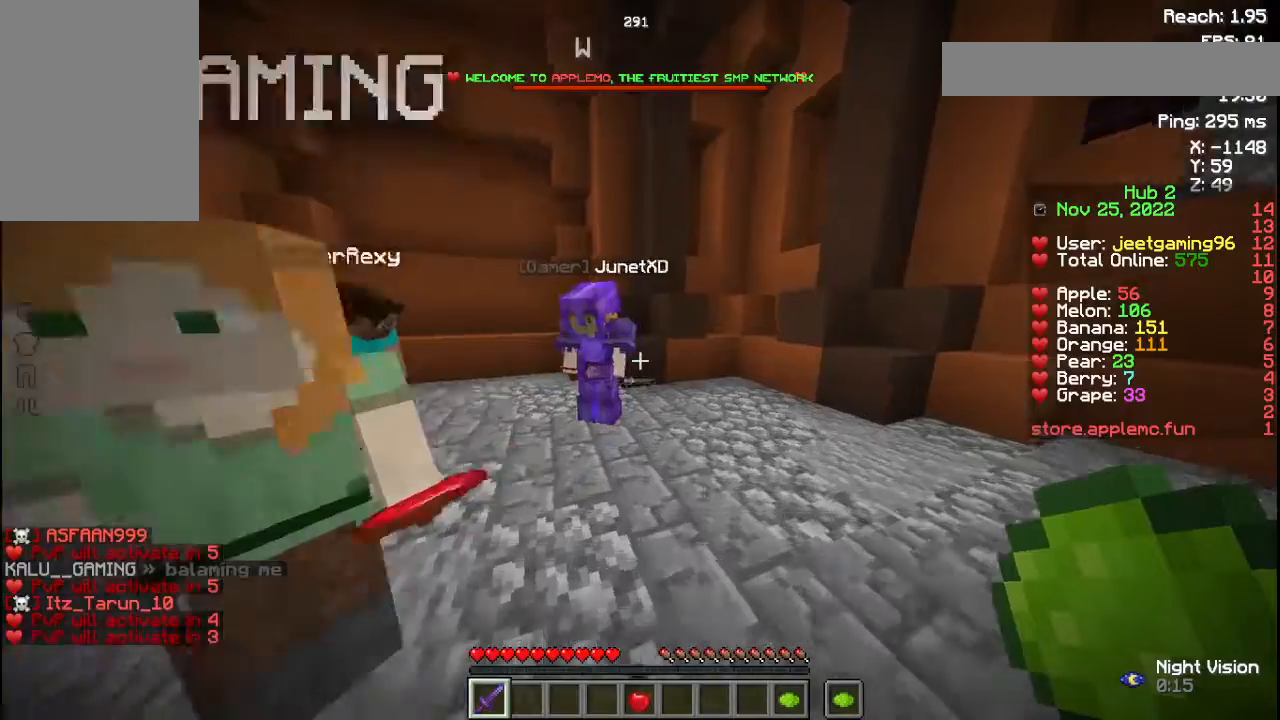
{"keys": ["a"], "mouse": [], "events": [[100, "w", "up"], [133, "d", "up"], [267, "a", "down"], [300, "mouse_left", "down"], [300, "s", "down"], [400, "mouse_left", "up"], [400, "s", "up"]]}
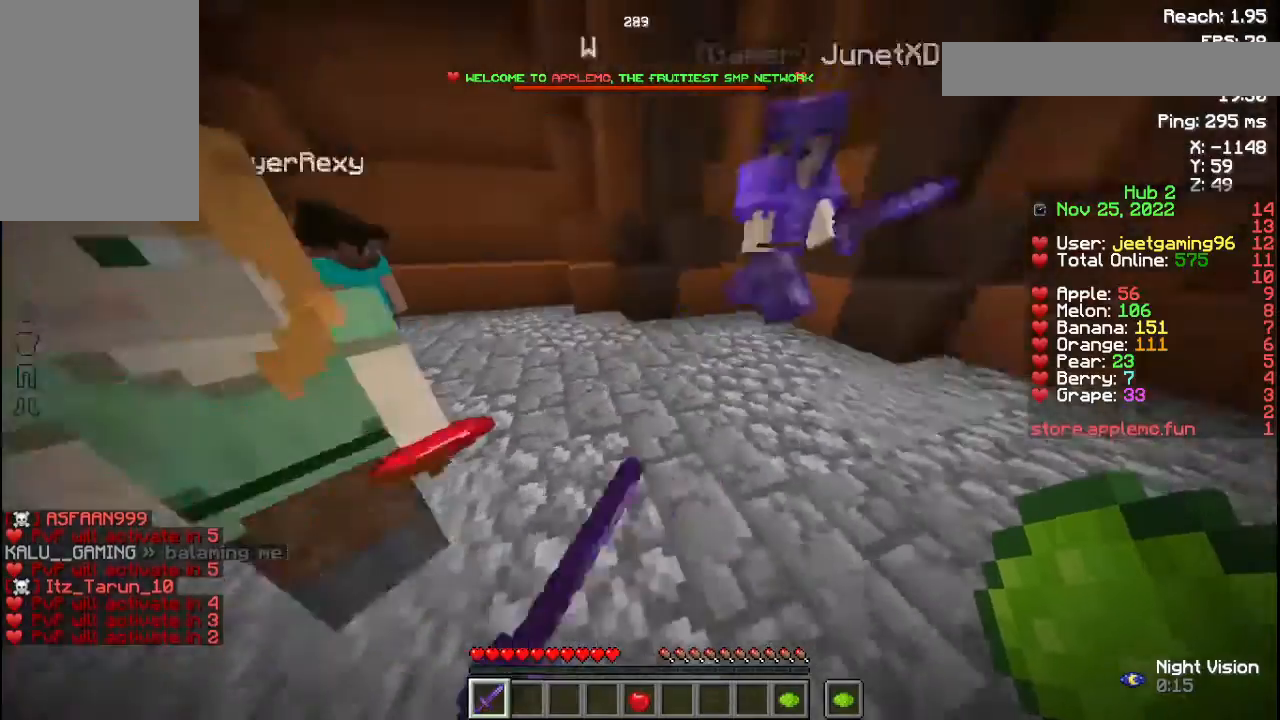
{"keys": ["w"], "mouse": [], "events": [[33, "a", "up"], [100, "d", "down"], [167, "w", "down"], [233, "d", "up"], [233, "w", "up"], [500, "w", "down"]]}
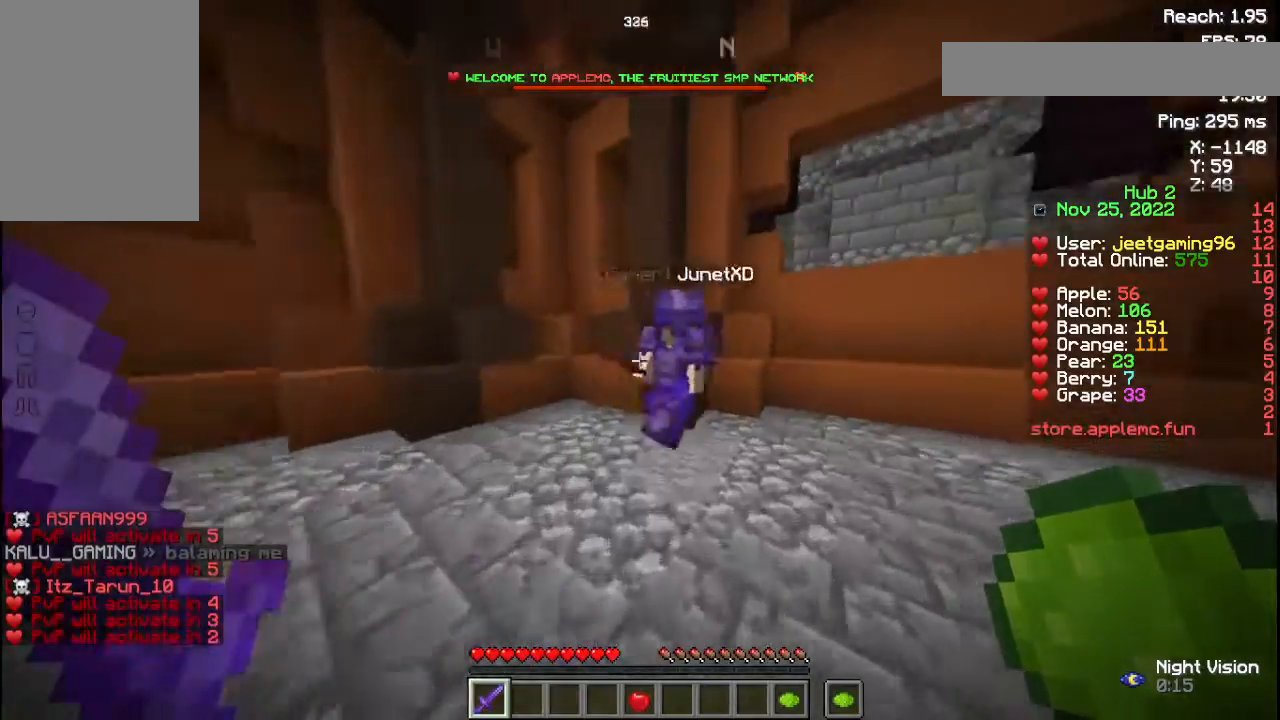
{"keys": [], "mouse": [], "events": [[33, "d", "down"], [233, "d", "up"], [267, "w", "up"]]}
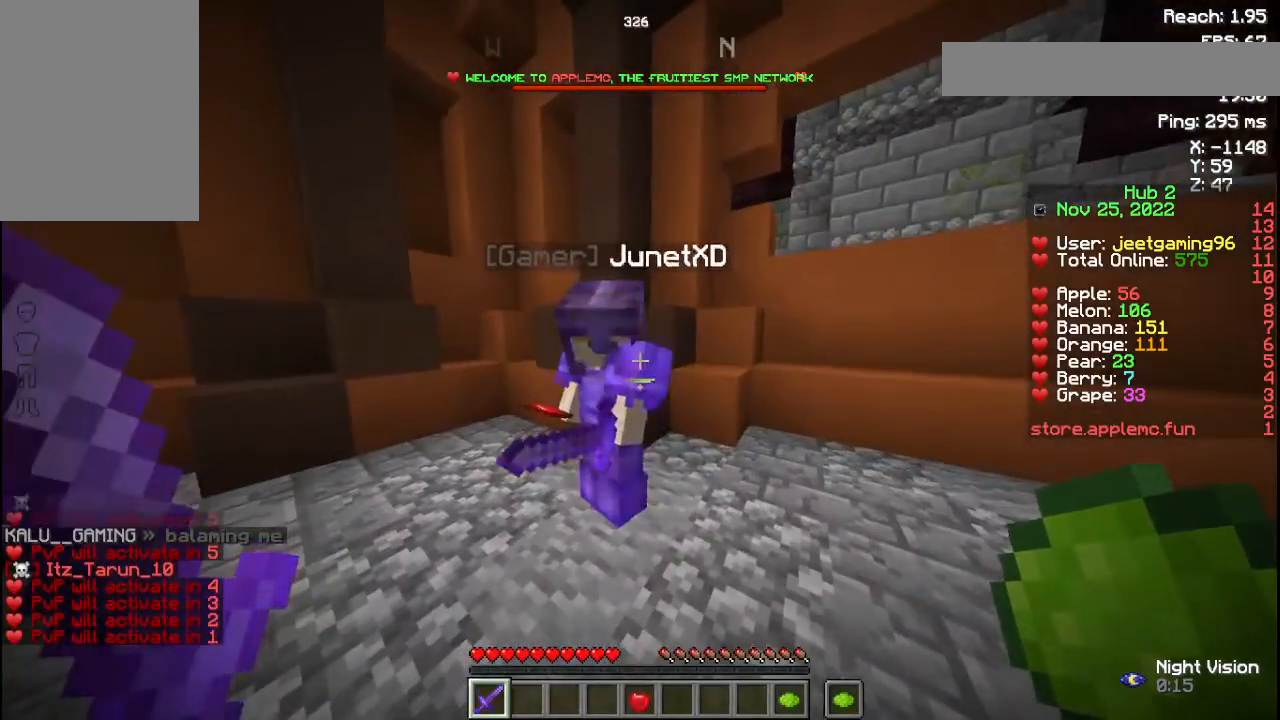
{"keys": [], "mouse": [], "events": []}
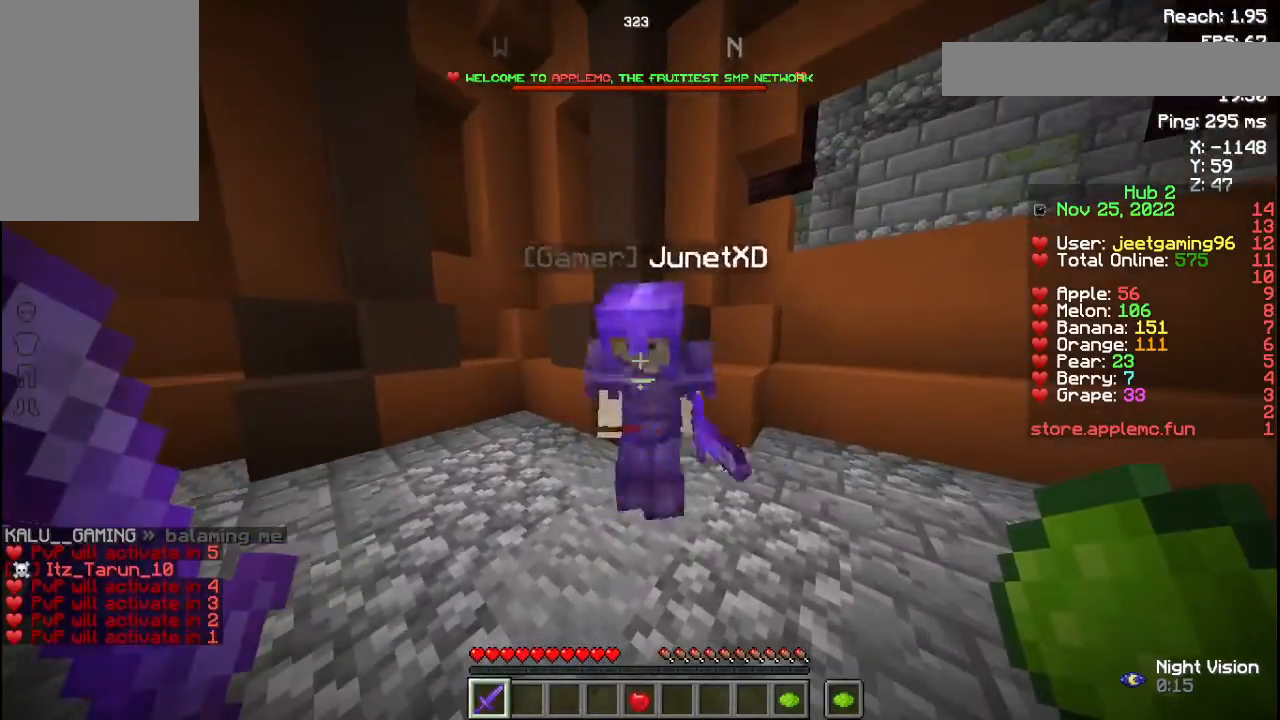
{"keys": [], "mouse": [], "events": []}
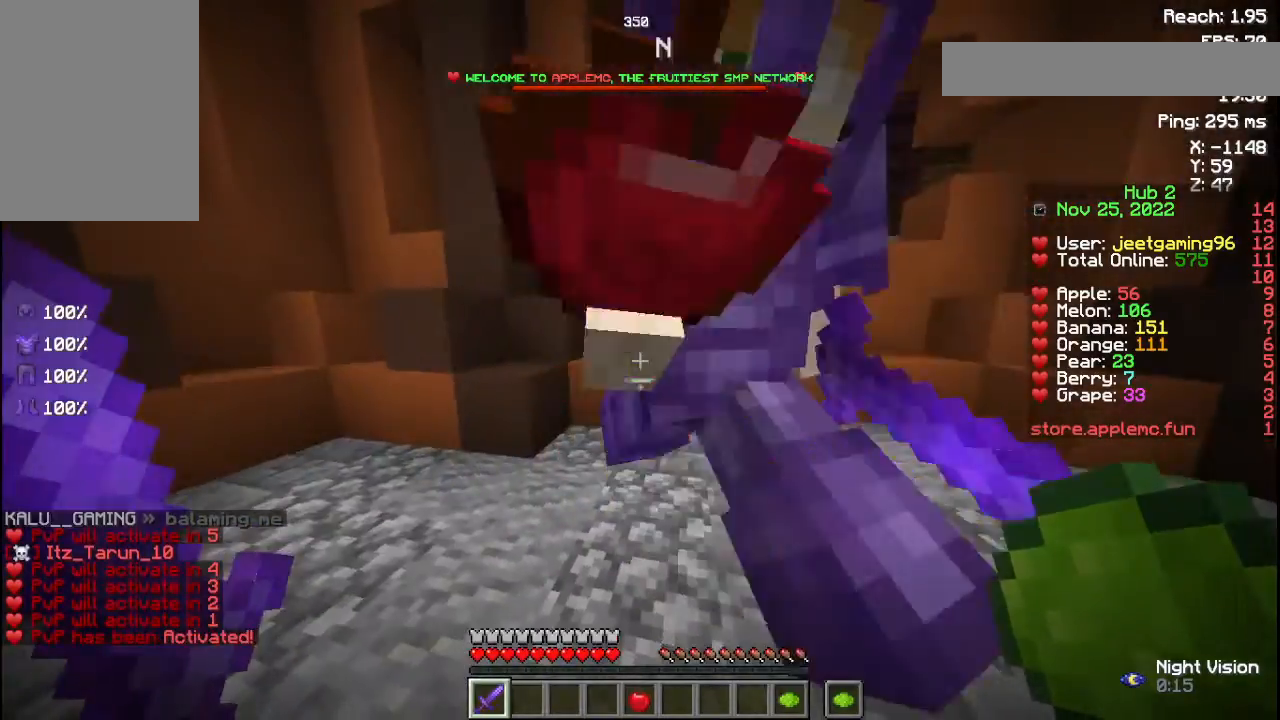
{"keys": [], "mouse": [], "events": []}
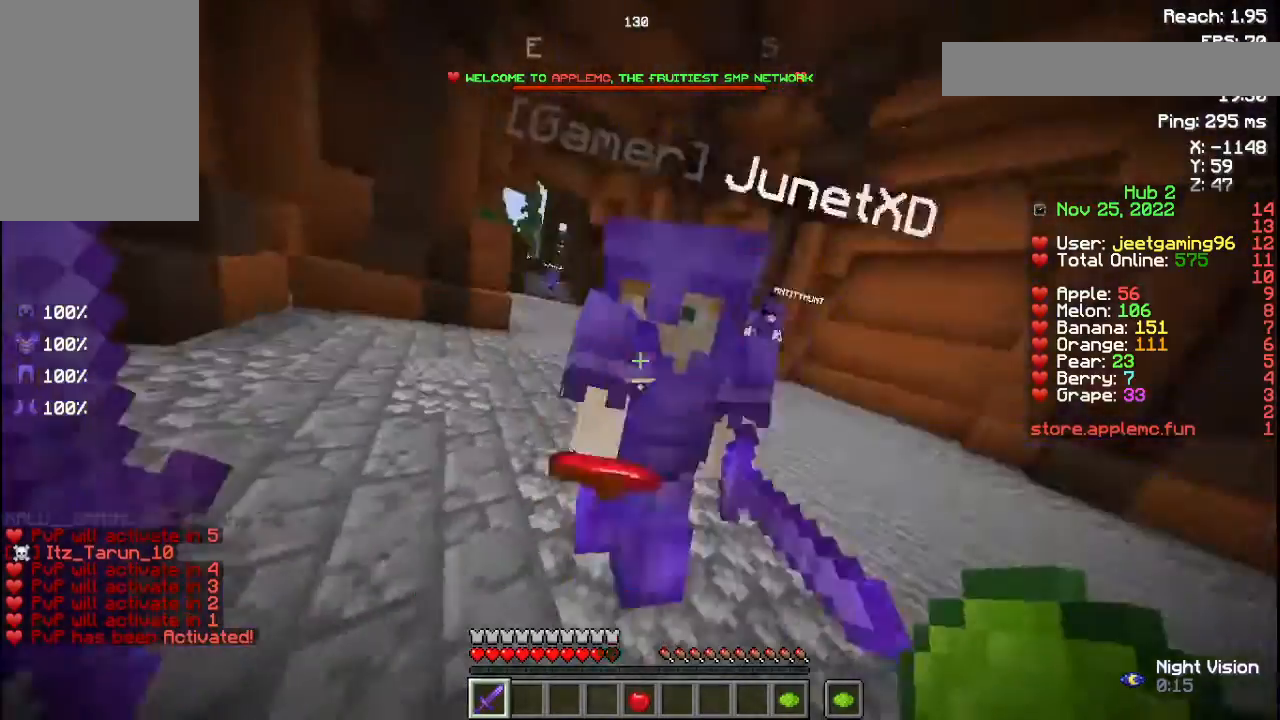
{"keys": [], "mouse": [], "events": []}
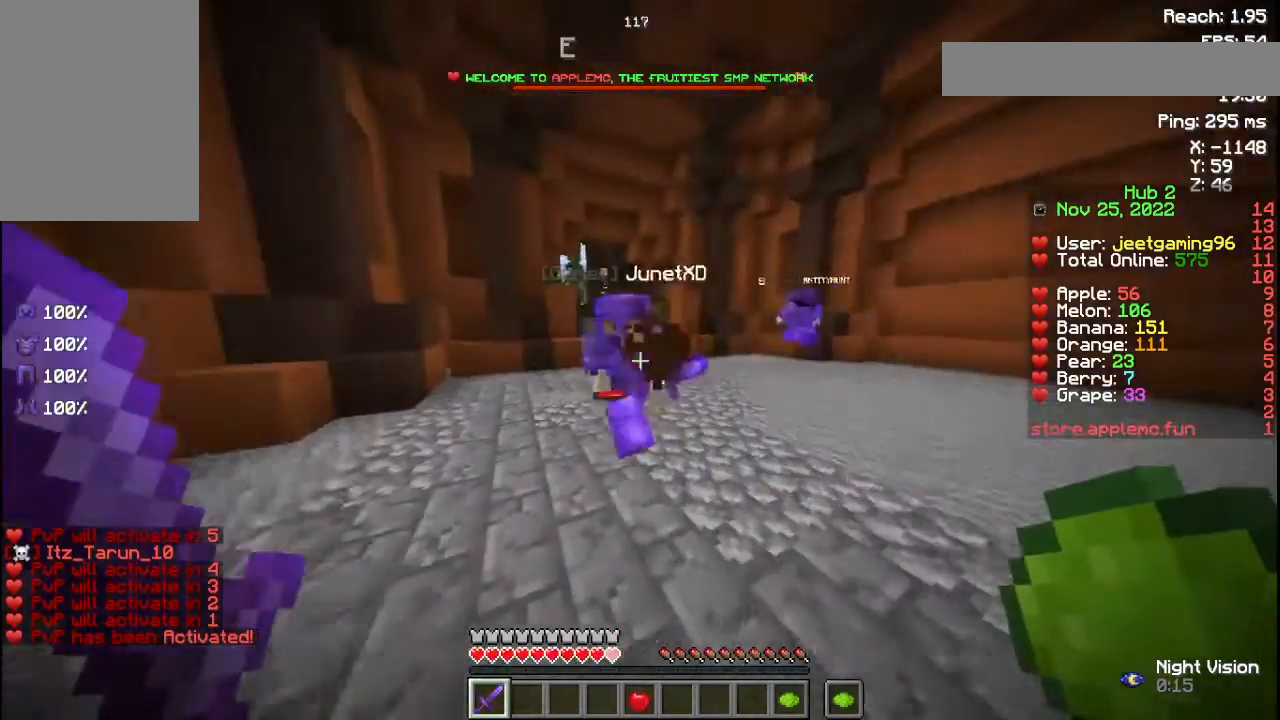
{"keys": ["d"], "mouse": [], "events": [[233, "d", "down"]]}
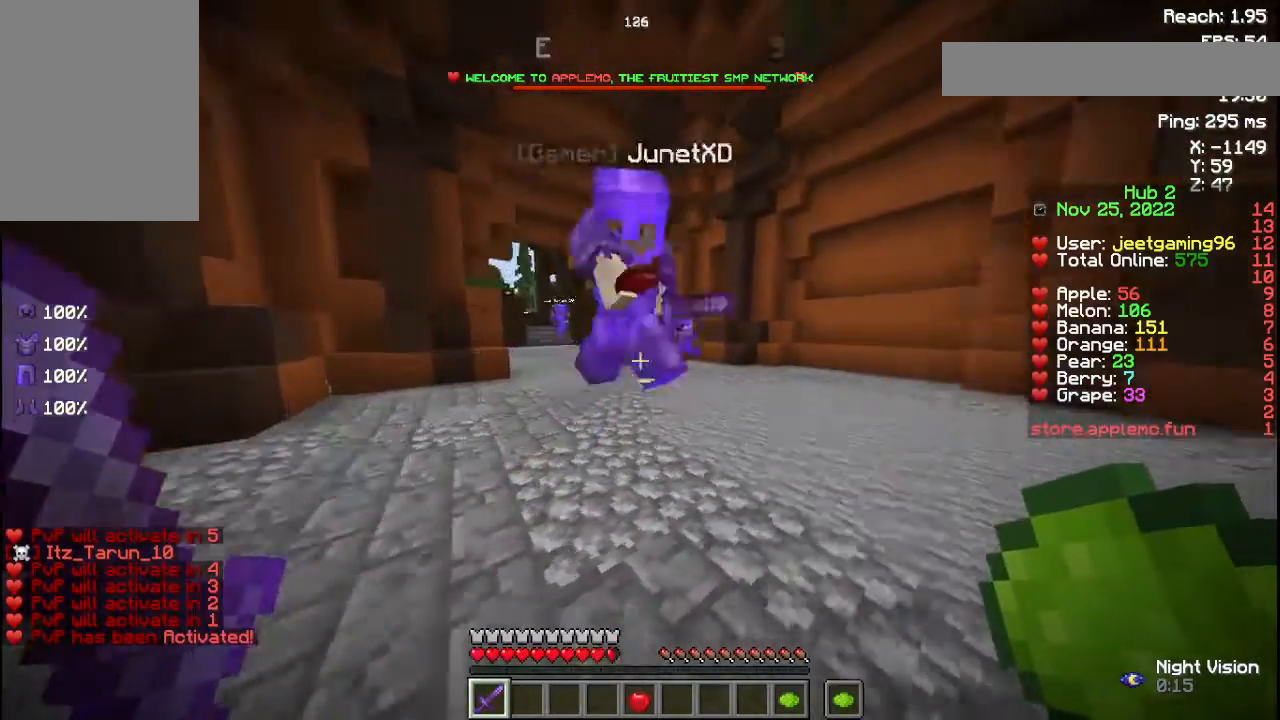
{"keys": ["d"], "mouse": [], "events": []}
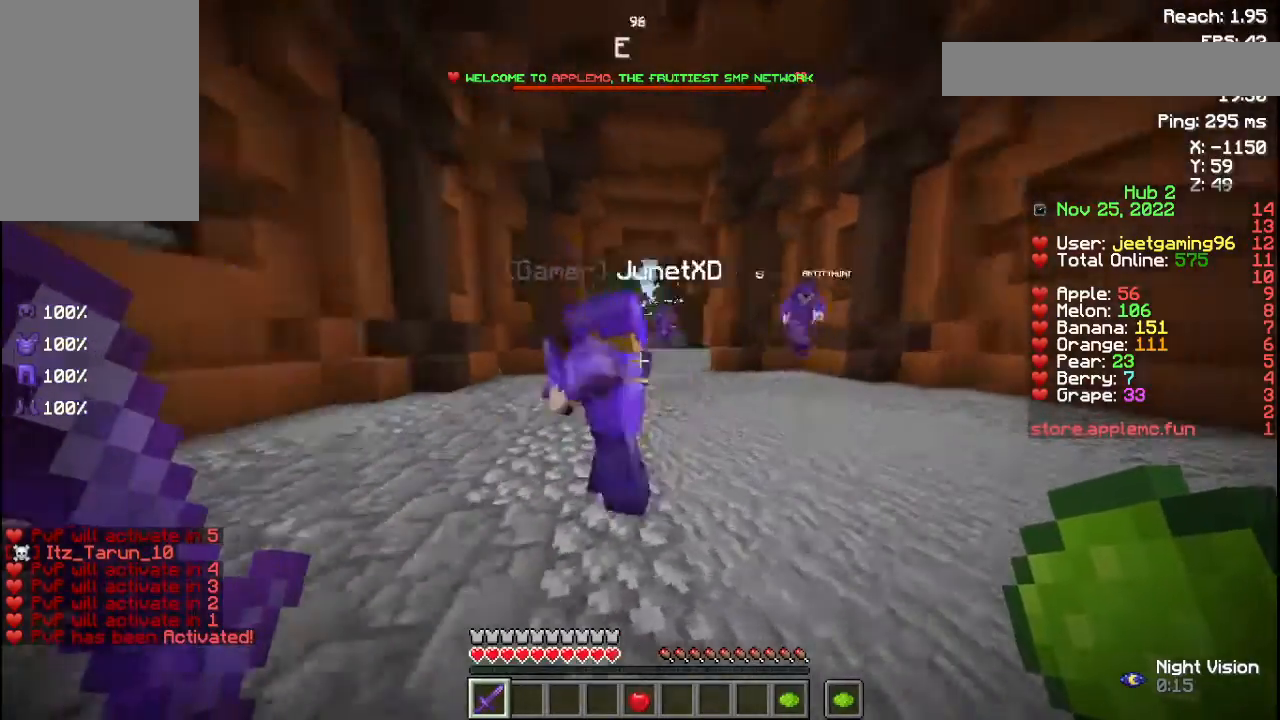
{"keys": ["d"], "mouse": [], "events": []}
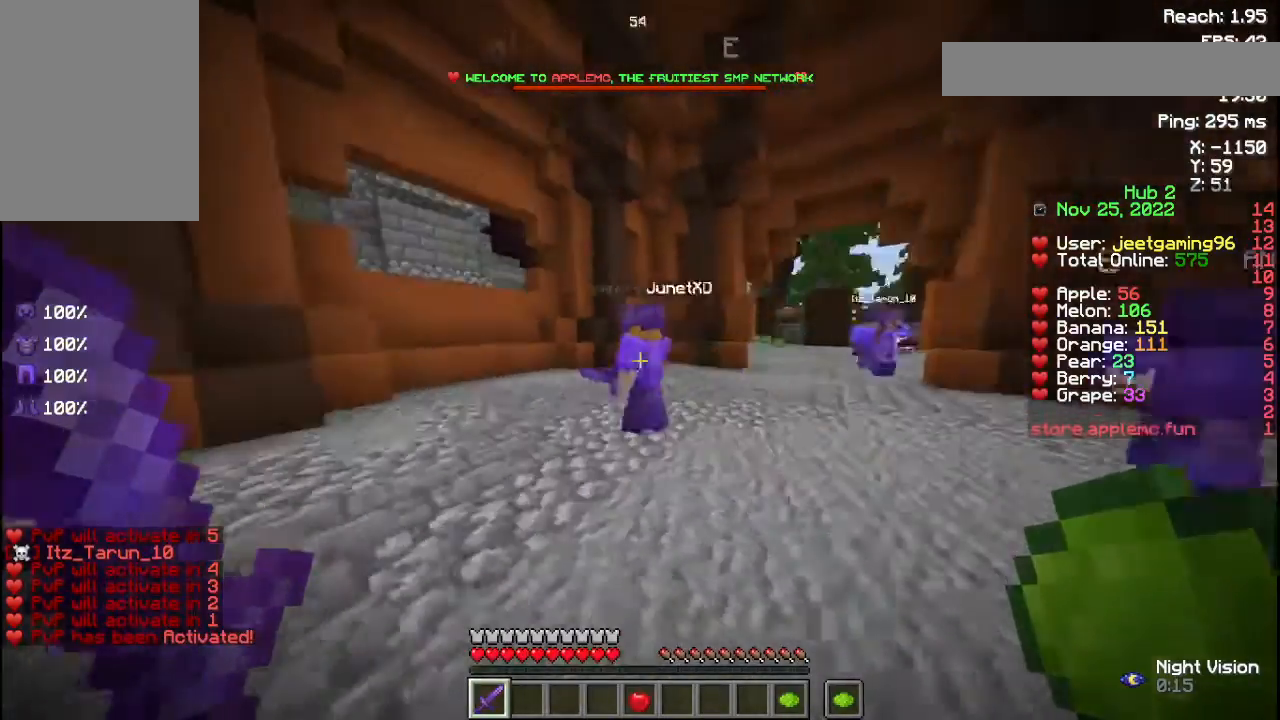
{"keys": ["a"], "mouse": [], "events": [[67, "w", "down"], [100, "d", "up"], [133, "a", "down"], [267, "w", "up"]]}
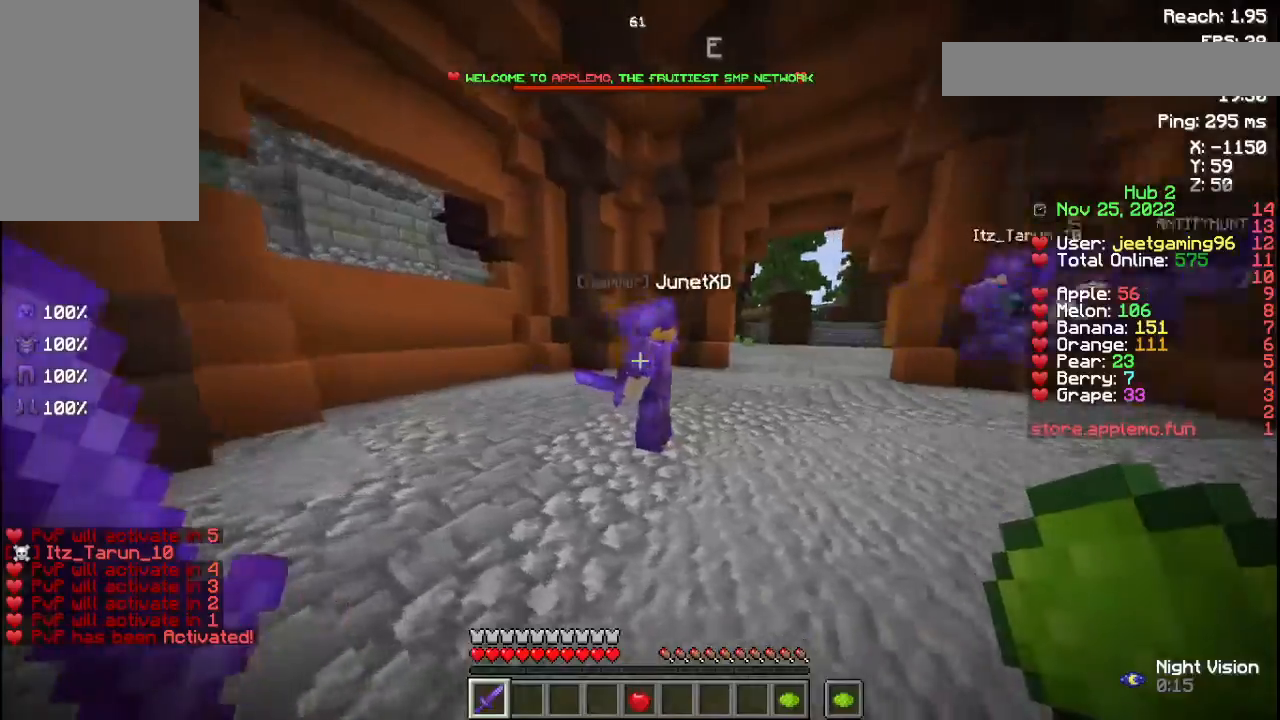
{"keys": ["a", "space", "w"], "mouse": [], "events": [[200, "w", "down"], [300, "mouse_left", "down"], [367, "space", "down"], [500, "mouse_left", "up"]]}
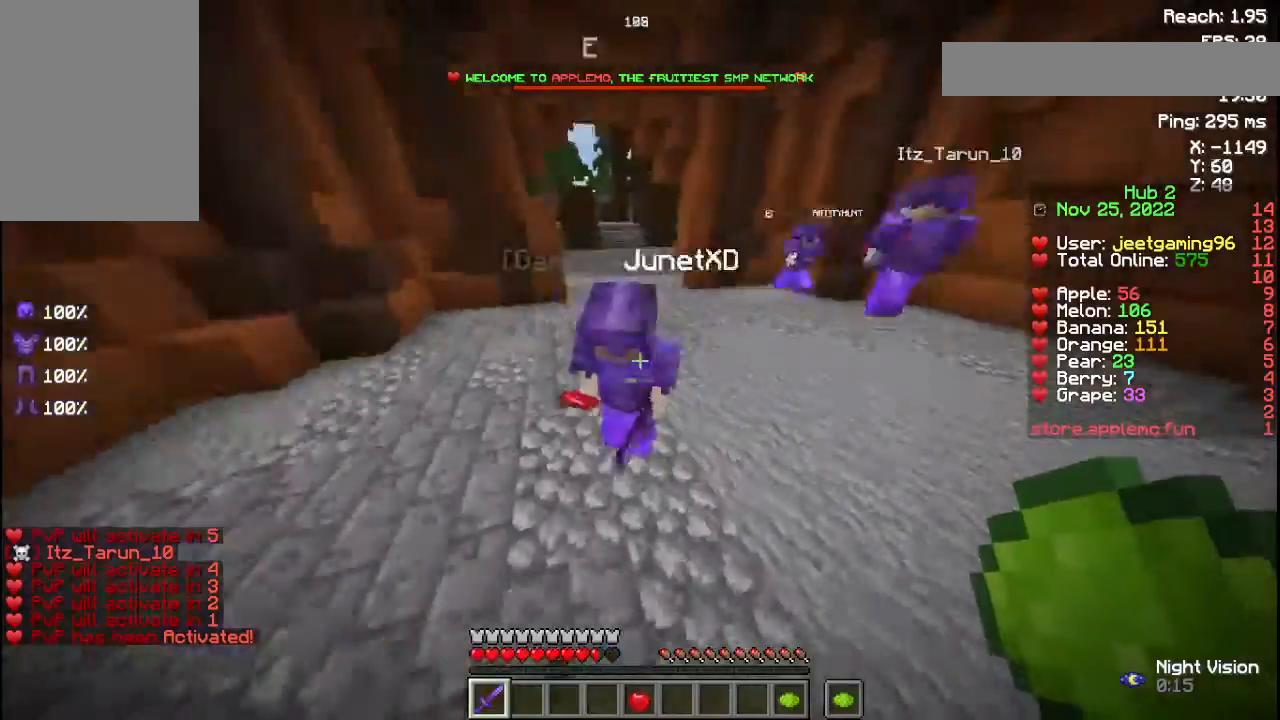
{"keys": ["d"], "mouse": ["left"], "events": [[100, "space", "up"], [133, "w", "up"], [233, "a", "up"], [333, "d", "down"], [333, "mouse_left", "down"]]}
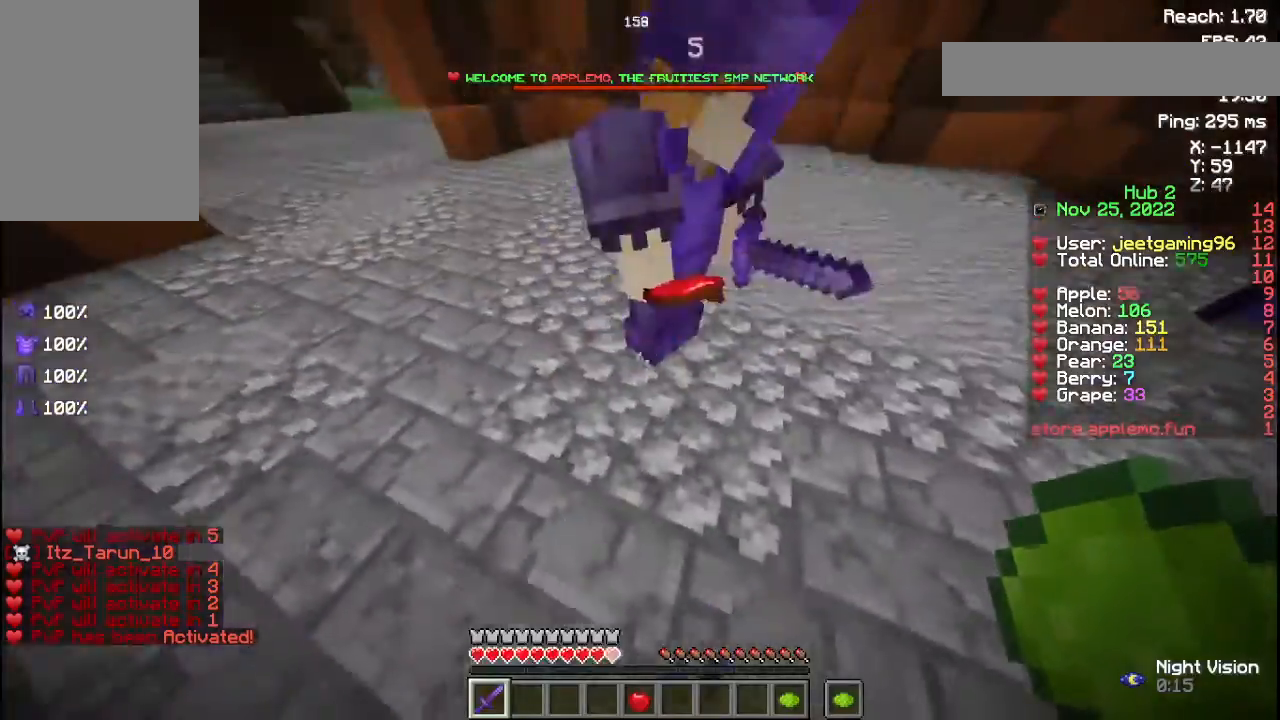
{"keys": ["d"], "mouse": ["left"], "events": [[33, "mouse_left", "up"], [167, "s", "down"], [467, "mouse_left", "down"], [467, "s", "up"]]}
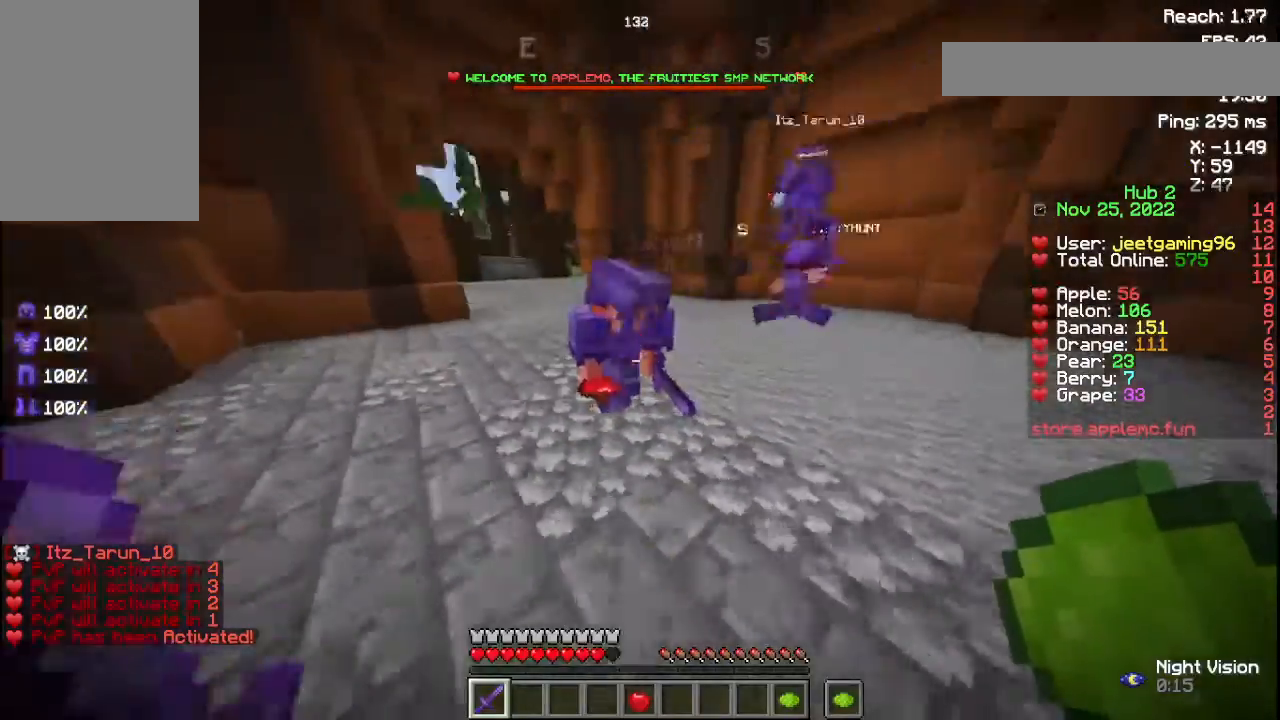
{"keys": [], "mouse": [], "events": [[67, "w", "down"], [133, "space", "down"], [167, "mouse_left", "up"], [367, "space", "up"], [400, "w", "up"], [433, "d", "up"]]}
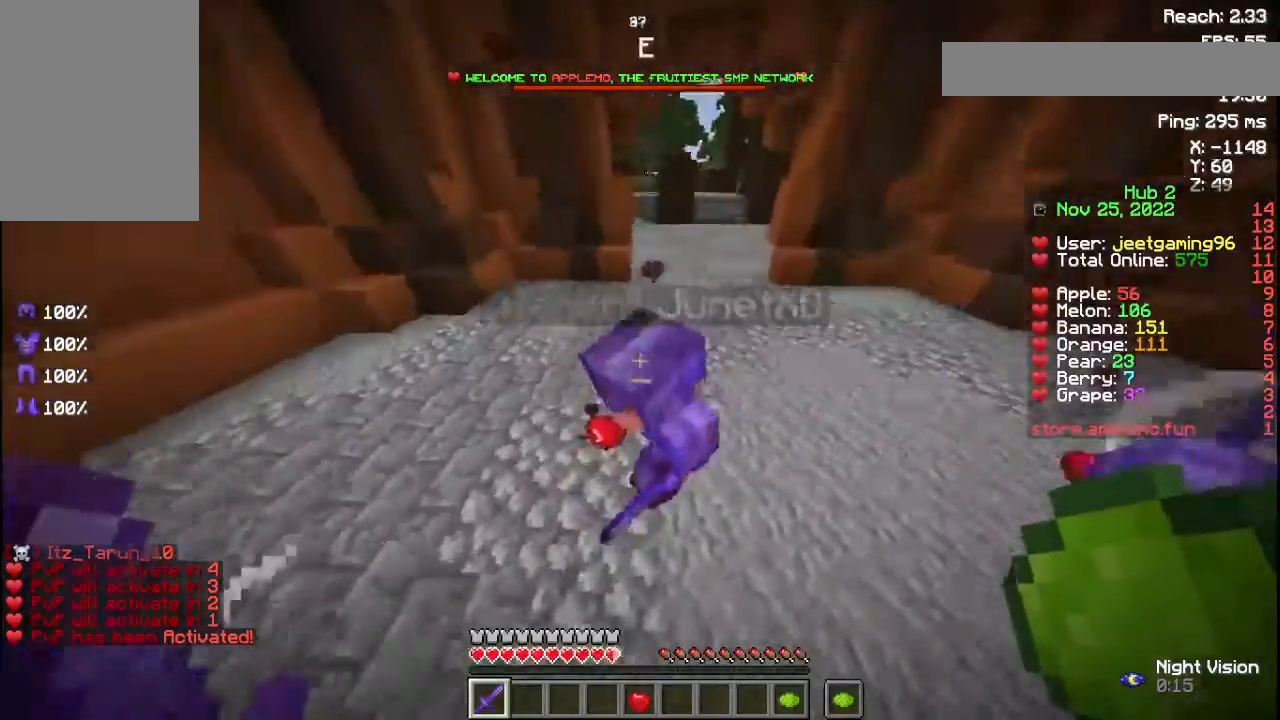
{"keys": ["a"], "mouse": [], "events": [[67, "a", "down"], [67, "mouse_left", "down"], [233, "mouse_left", "up"], [300, "s", "down"], [500, "s", "up"]]}
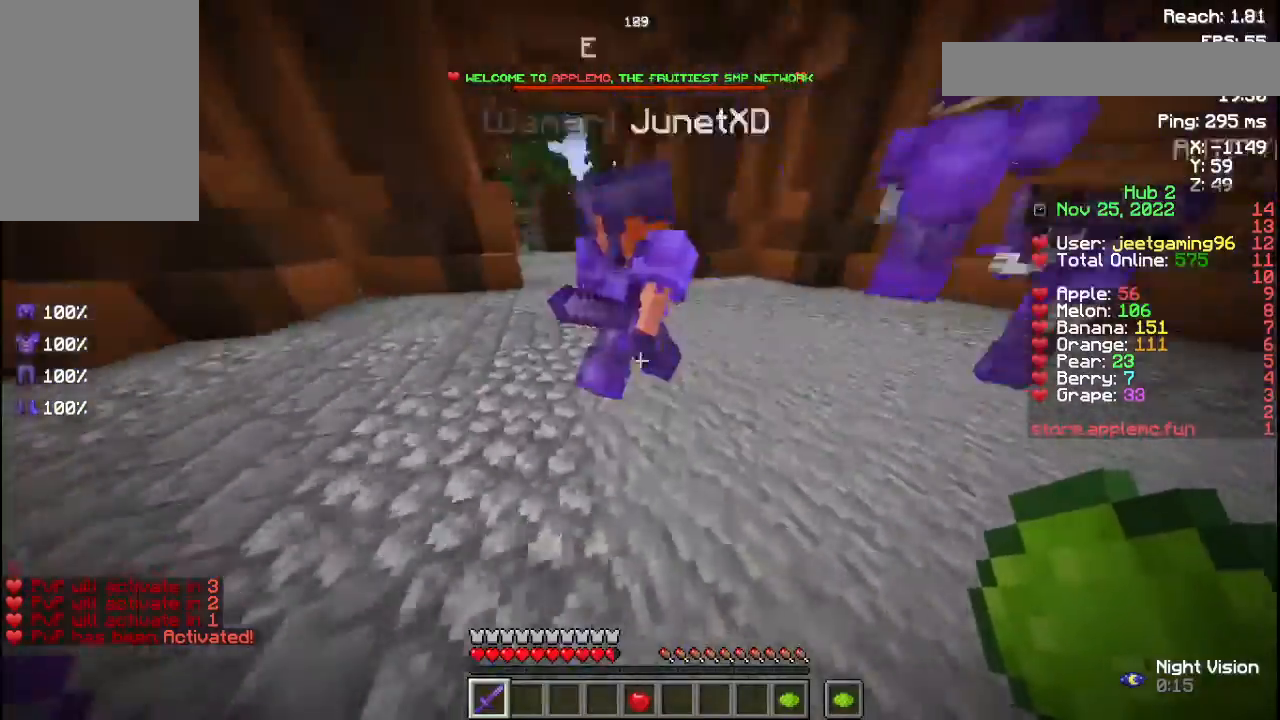
{"keys": ["a"], "mouse": [], "events": [[67, "w", "down"], [167, "mouse_left", "down"], [233, "space", "down"], [367, "mouse_left", "up"], [400, "w", "up"], [433, "space", "up"]]}
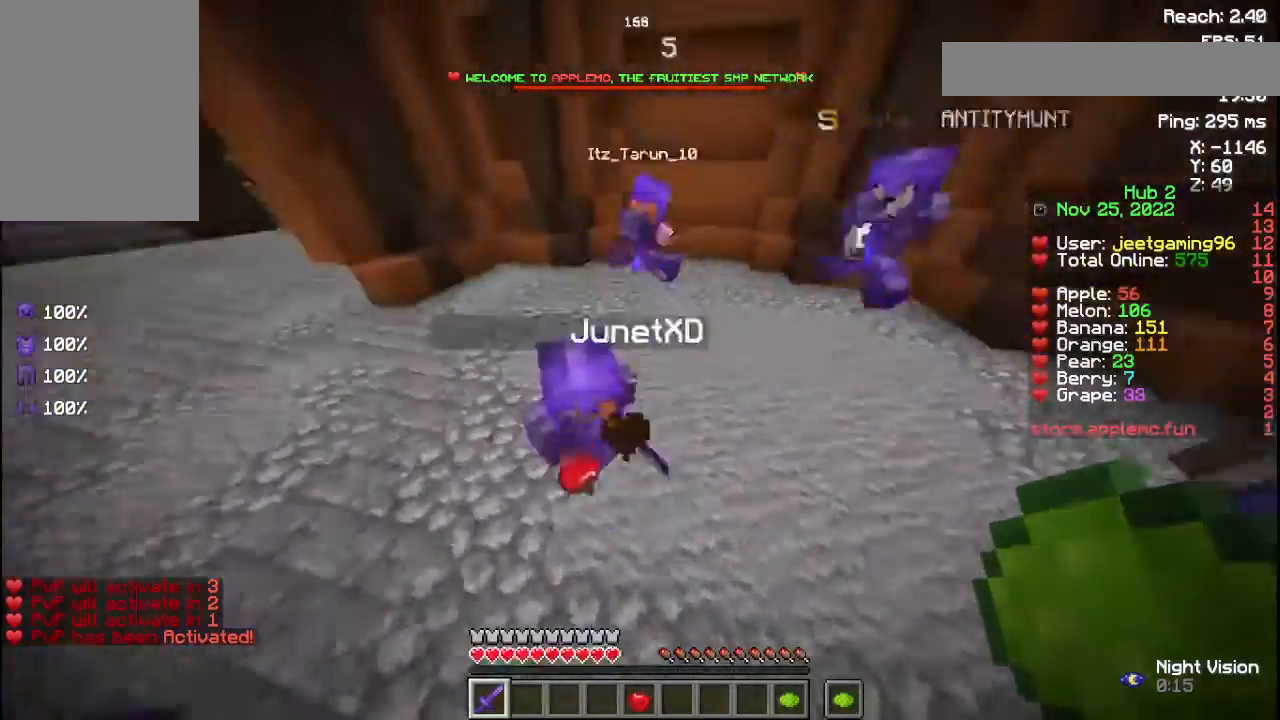
{"keys": ["d", "w"], "mouse": [], "events": [[33, "s", "down"], [167, "a", "up"], [200, "mouse_left", "down"], [200, "s", "up"], [233, "d", "down"], [333, "w", "down"], [433, "mouse_left", "up"]]}
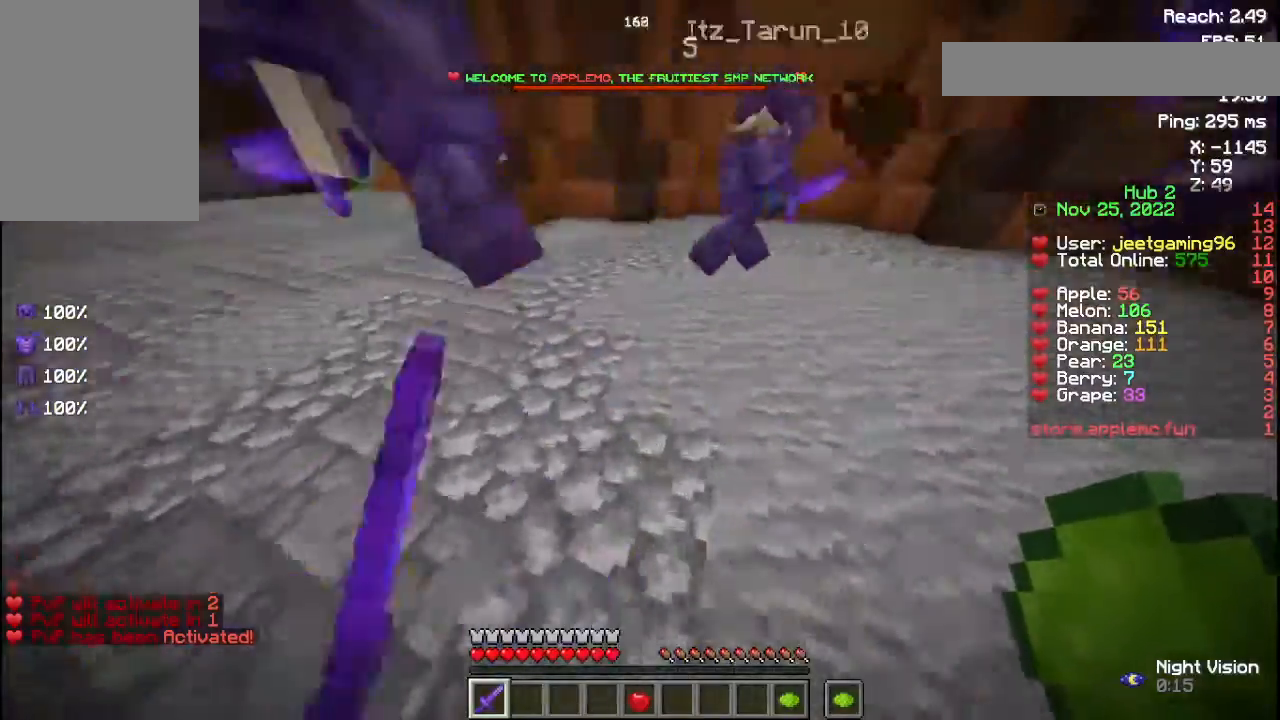
{"keys": ["a", "s"], "mouse": [], "events": [[200, "d", "up"], [233, "a", "down"], [367, "w", "up"], [500, "s", "down"]]}
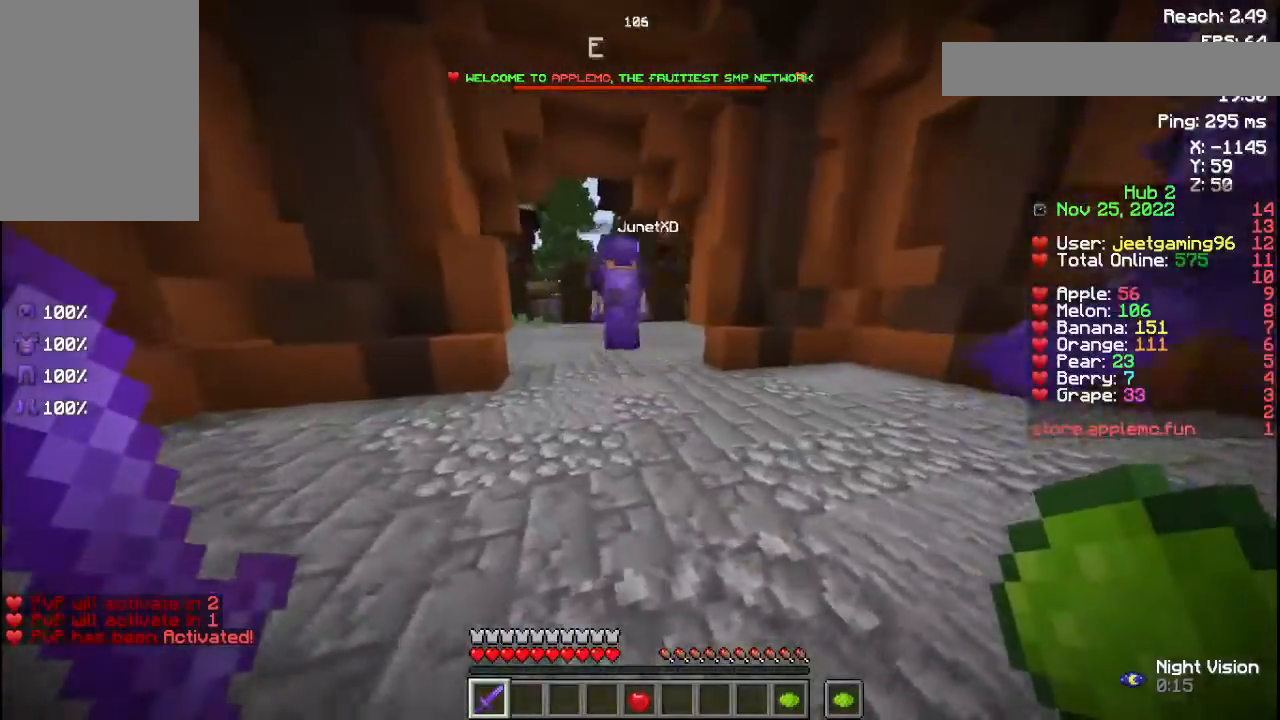
{"keys": [], "mouse": []}
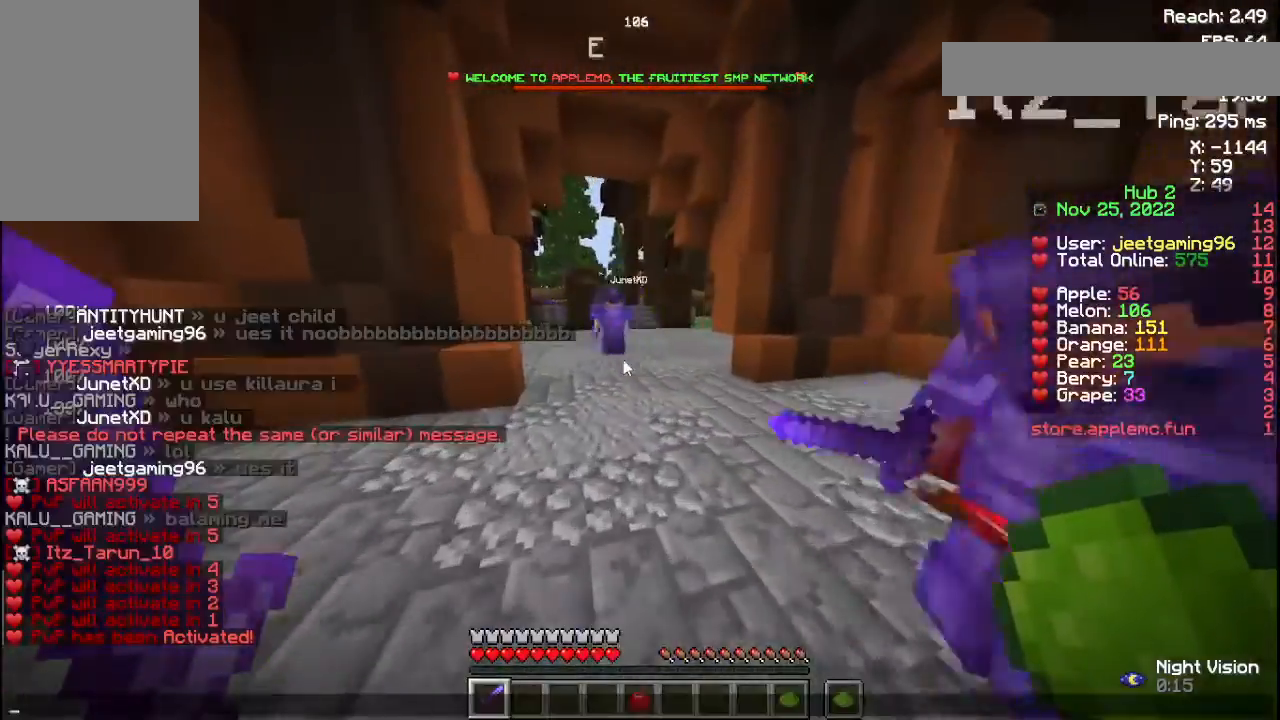
{"keys": [], "mouse": [], "events": []}